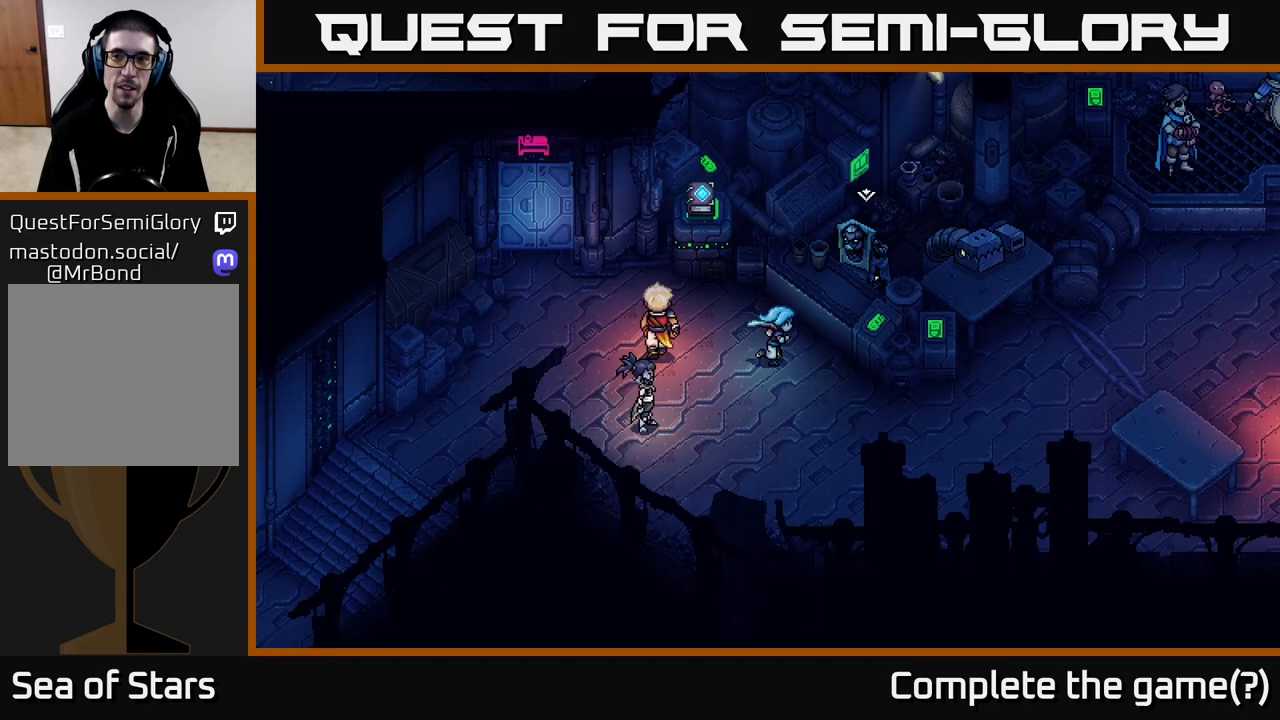
Gameplay with a controller (Xbox layout); each line is a JSON object with the inputs held at the frame after it. "events" lists button and stick changes between this image and that frame as [ms after this image, input, new state], when the widget could be followed in between.
{"buttons": [], "left_stick": "right", "right_stick": "center", "events": [[183, "left_stick", "down-right"], [400, "left_stick", "right"]]}
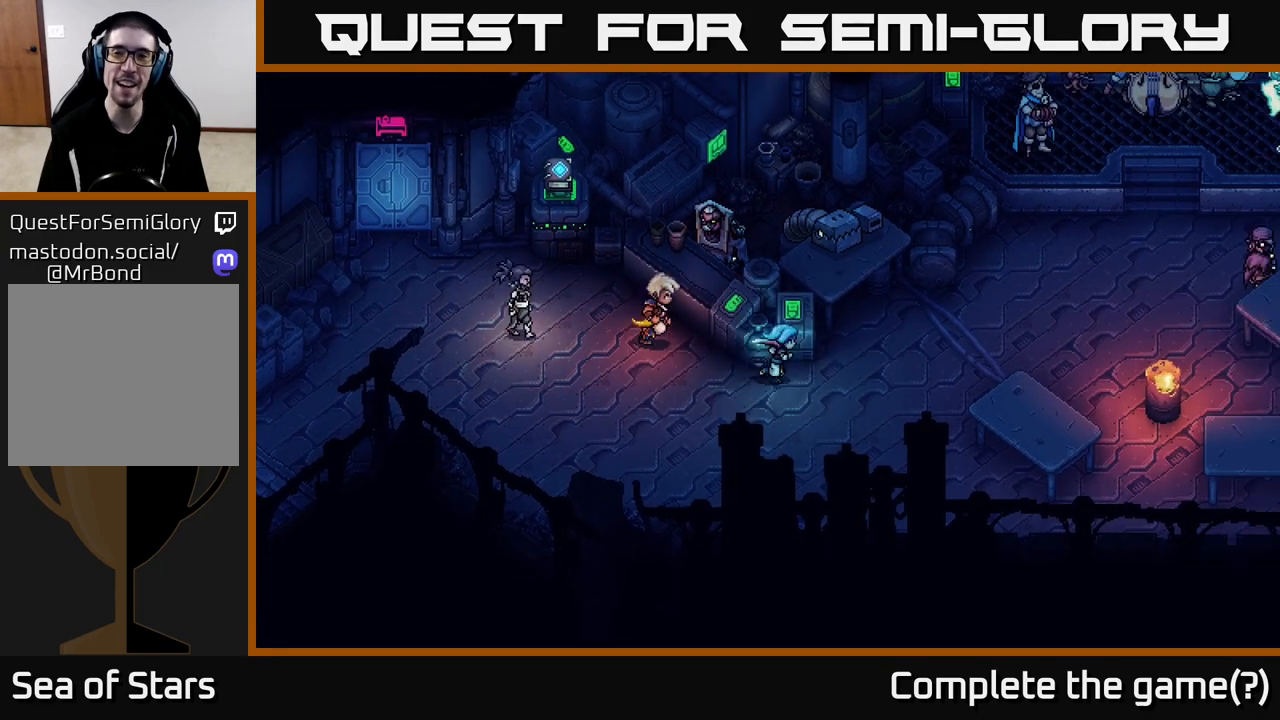
{"buttons": [], "left_stick": "up-right", "right_stick": "center", "events": [[233, "left_stick", "up-right"]]}
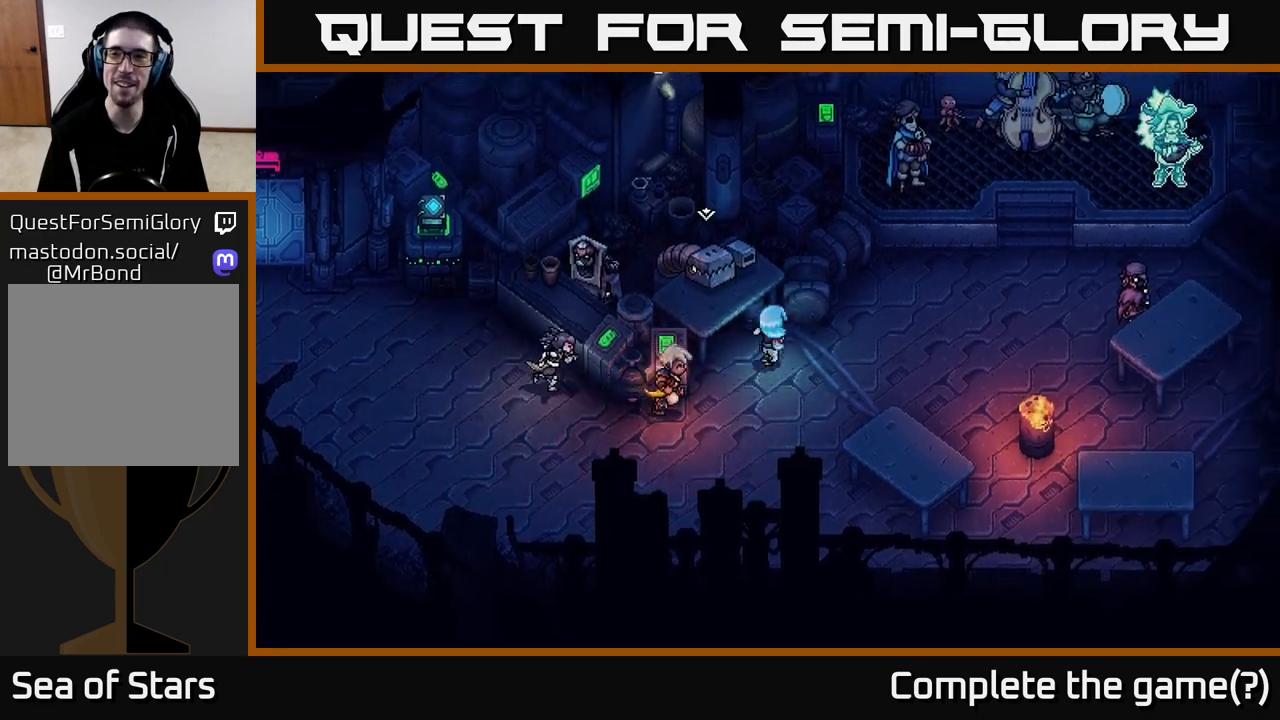
{"buttons": [], "left_stick": "right", "right_stick": "center", "events": [[133, "left_stick", "right"]]}
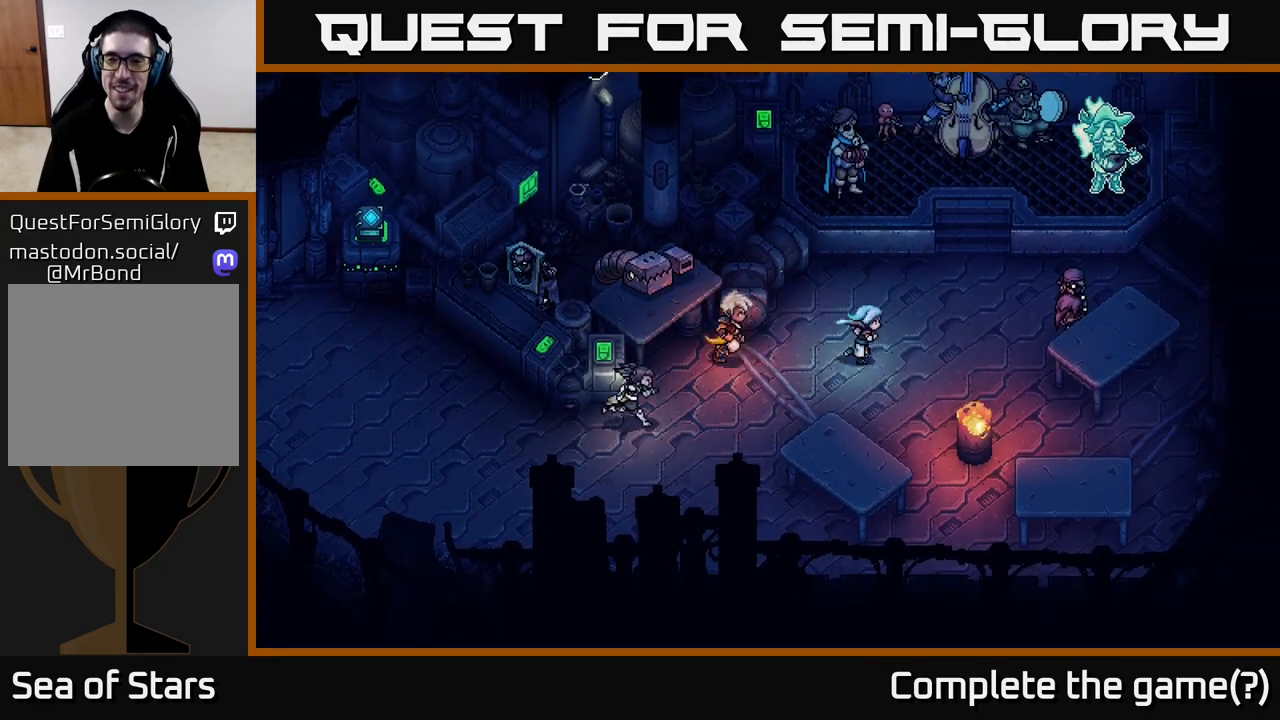
{"buttons": [], "left_stick": "up", "right_stick": "center", "events": [[233, "left_stick", "up-right"], [383, "left_stick", "up"]]}
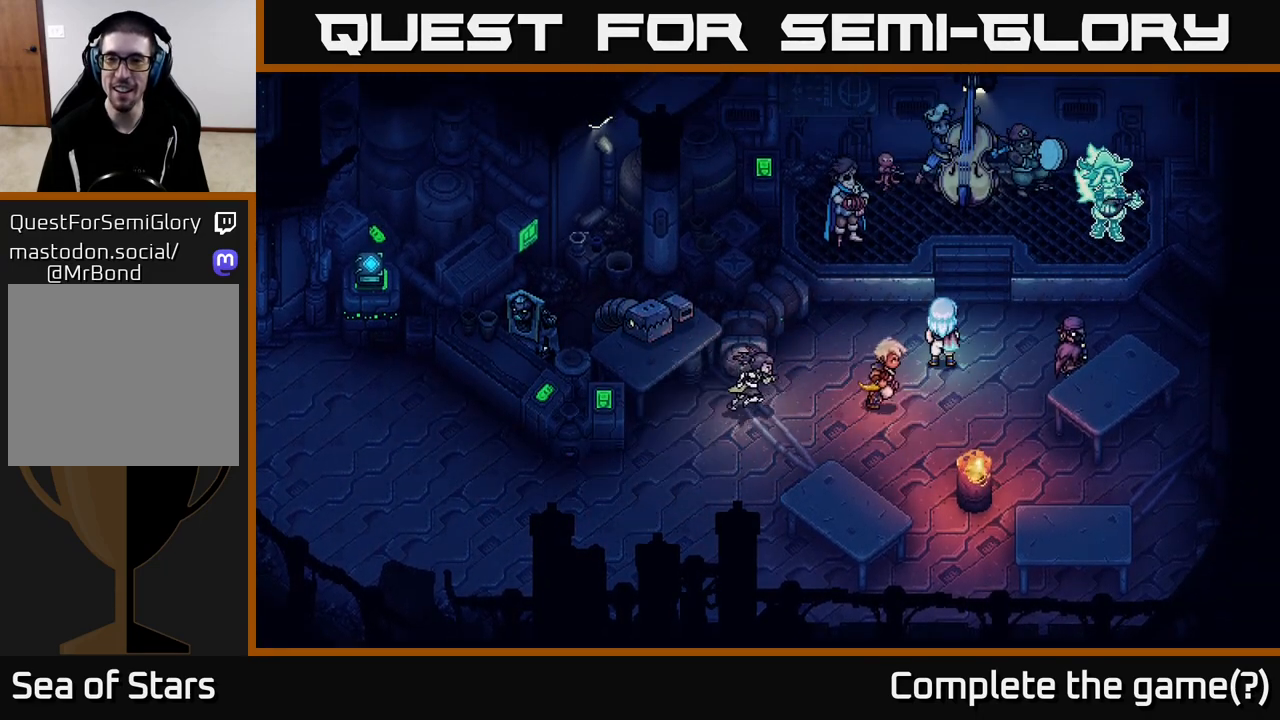
{"buttons": [], "left_stick": "up", "right_stick": "center", "events": [[17, "left_stick", "center"], [250, "left_stick", "right"], [300, "left_stick", "up-right"], [417, "left_stick", "up"]]}
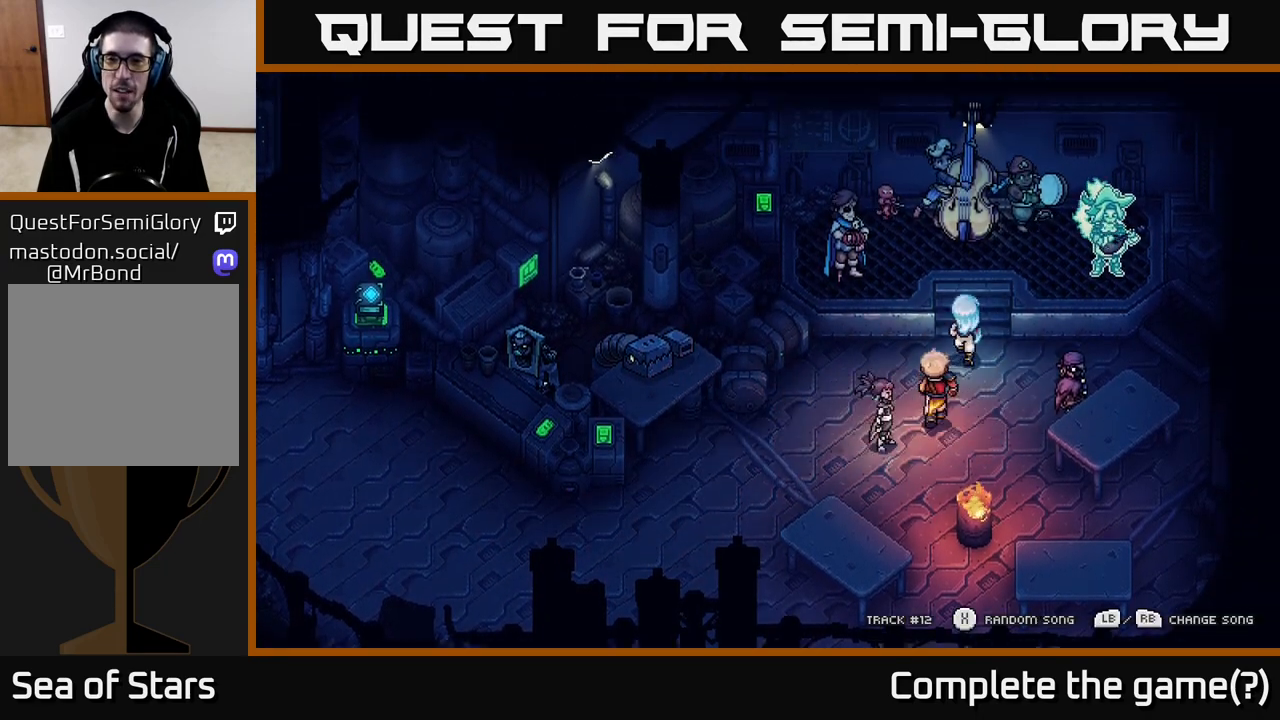
{"buttons": [], "left_stick": "up-right", "right_stick": "center", "events": [[200, "left_stick", "up-right"]]}
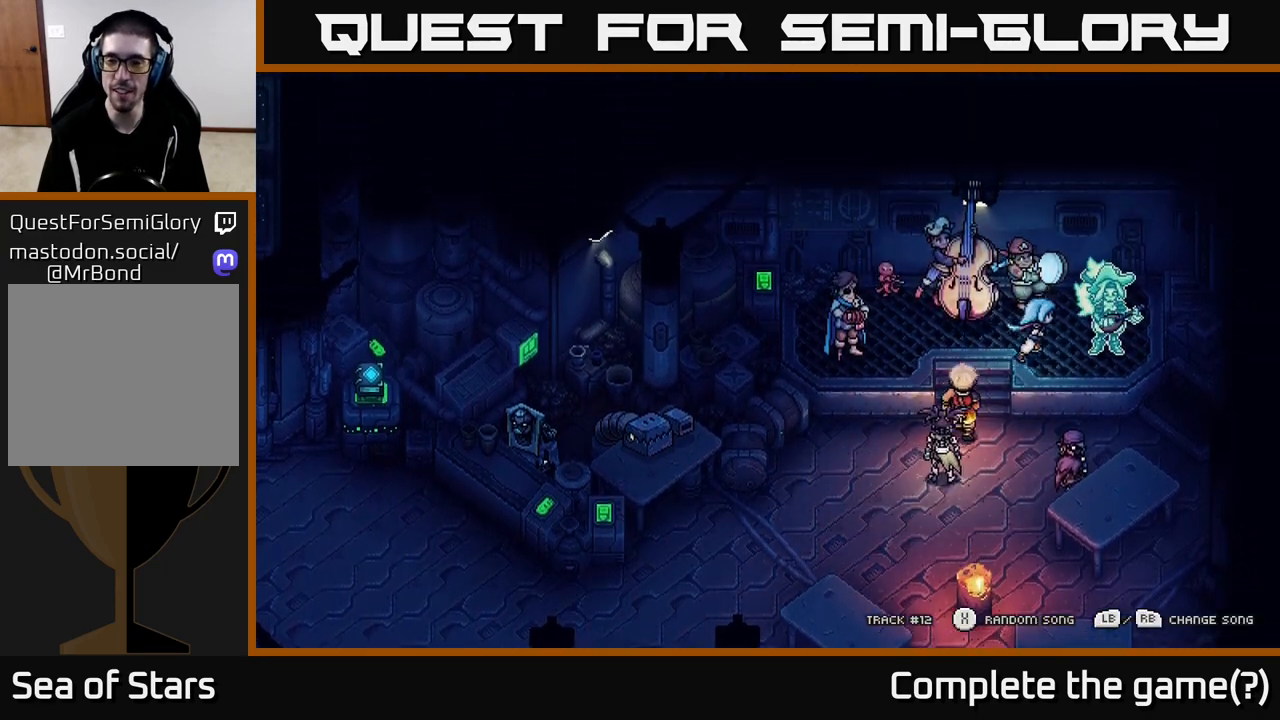
{"buttons": [], "left_stick": "up-left", "right_stick": "center", "events": [[117, "left_stick", "up"], [217, "left_stick", "center"], [467, "left_stick", "up-left"]]}
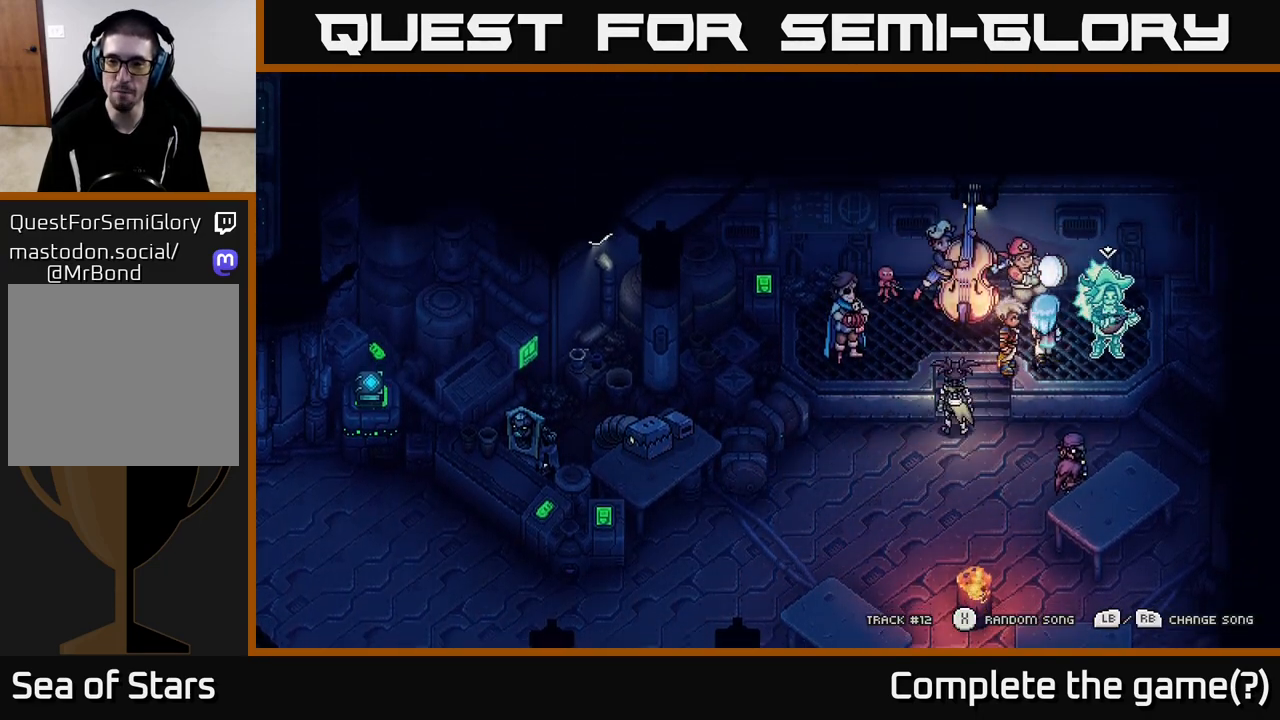
{"buttons": [], "left_stick": "center", "right_stick": "center", "events": [[33, "left_stick", "up"], [183, "A", "down"], [183, "left_stick", "center"], [333, "A", "up"]]}
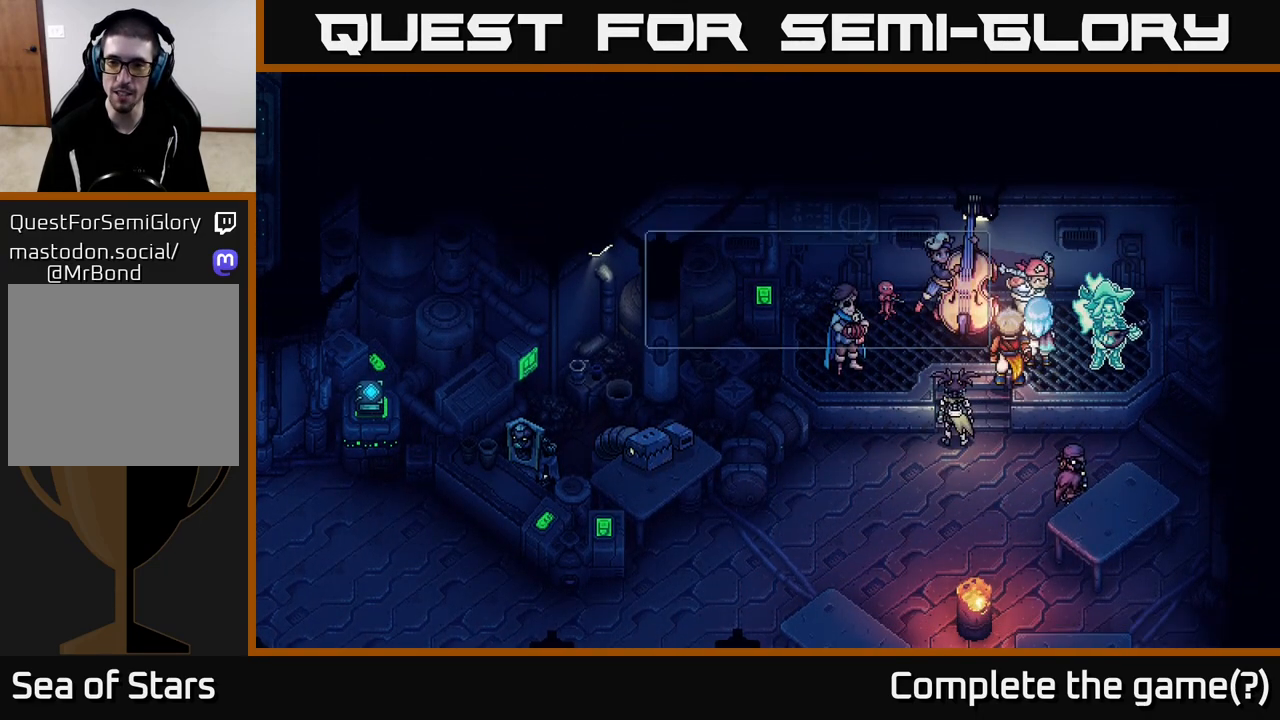
{"buttons": ["A"], "left_stick": "center", "right_stick": "center", "events": [[500, "A", "down"]]}
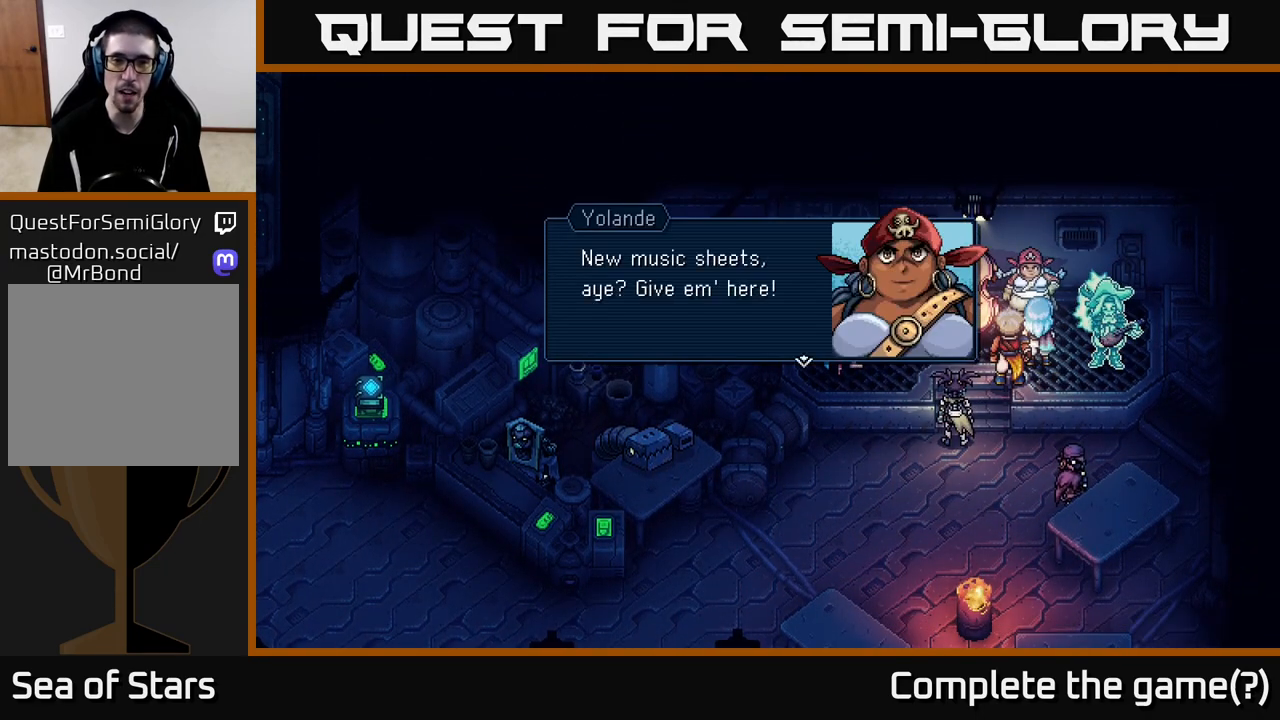
{"buttons": [], "left_stick": "center", "right_stick": "center", "events": [[200, "A", "up"]]}
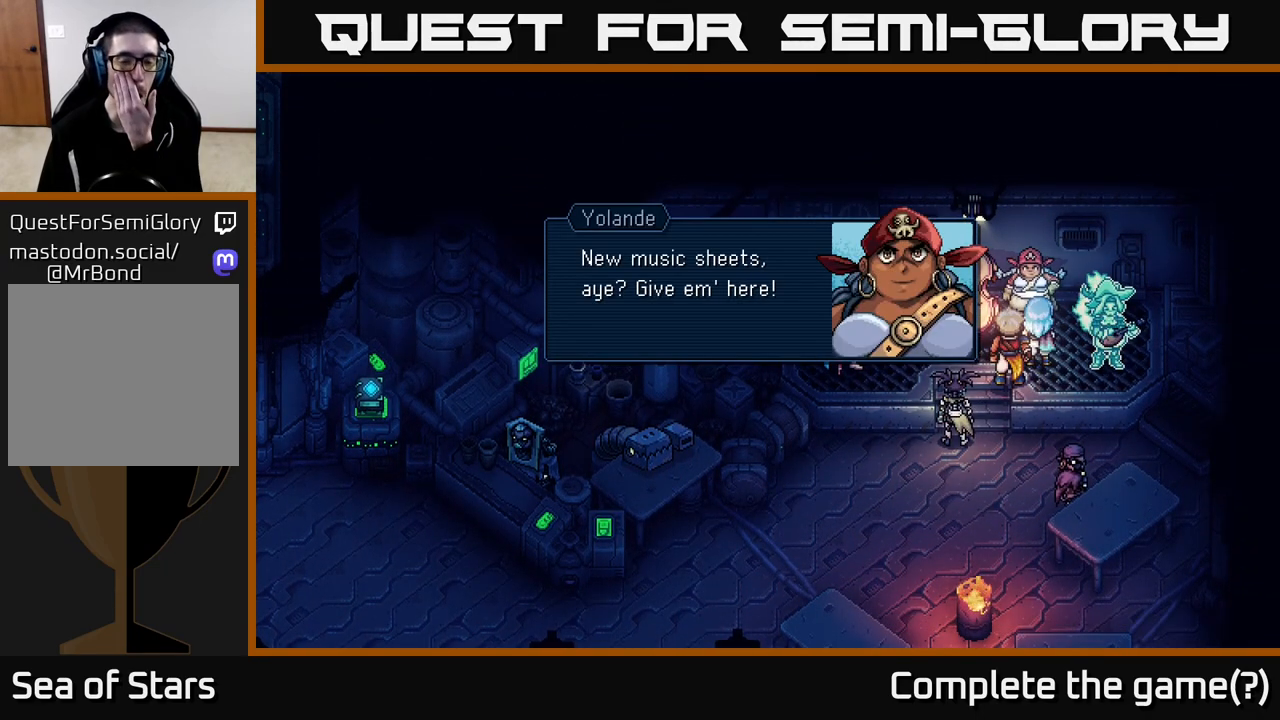
{"buttons": [], "left_stick": "center", "right_stick": "center", "events": [[33, "A", "down"], [183, "A", "up"]]}
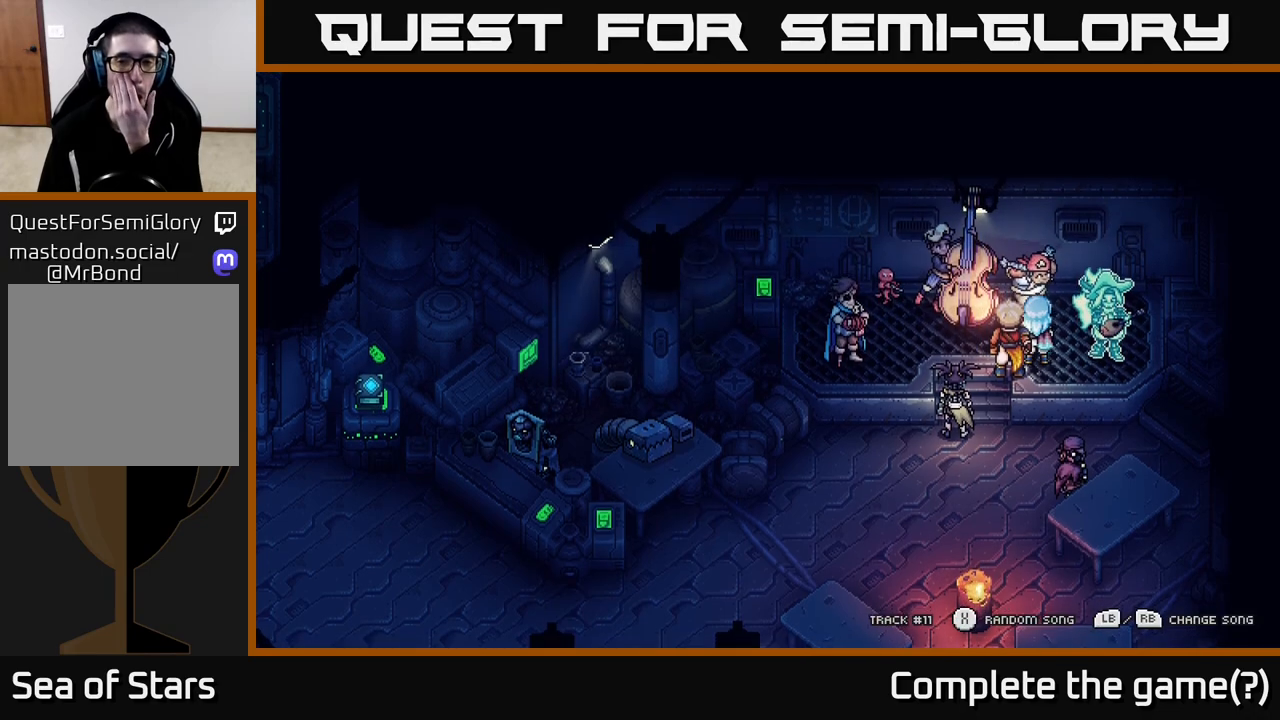
{"buttons": [], "left_stick": "center", "right_stick": "center", "events": []}
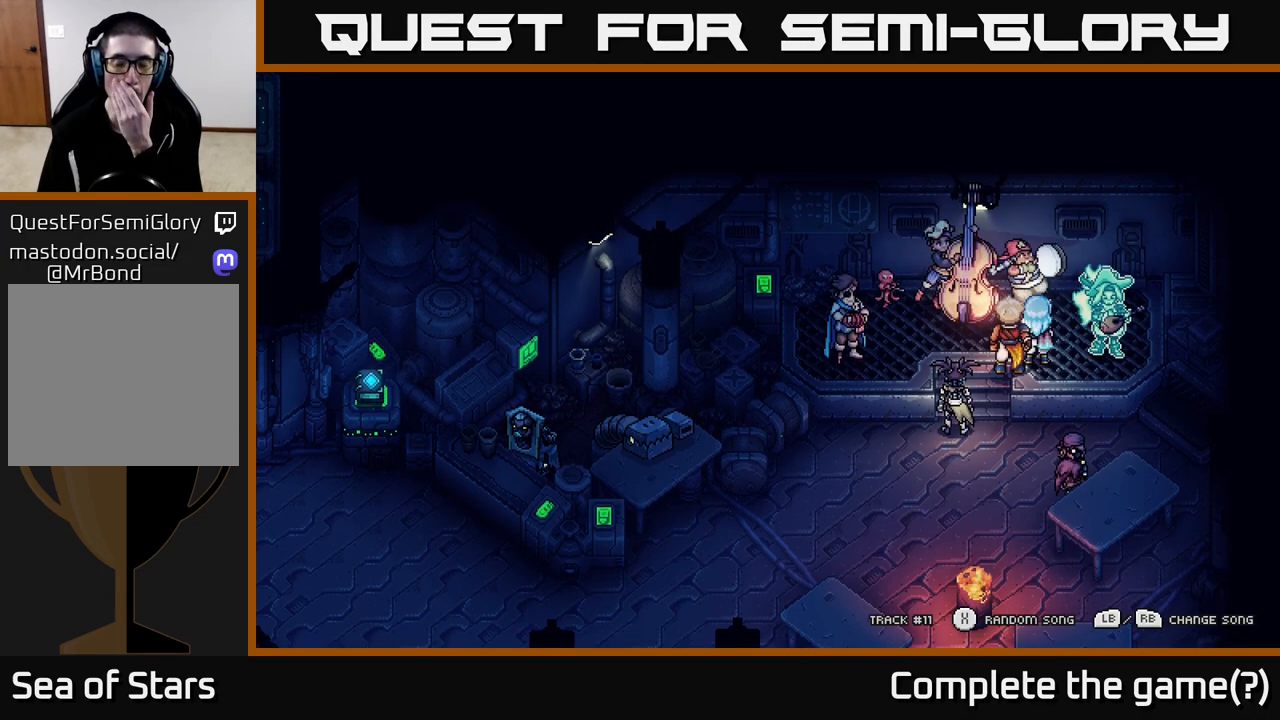
{"buttons": [], "left_stick": "center", "right_stick": "center", "events": []}
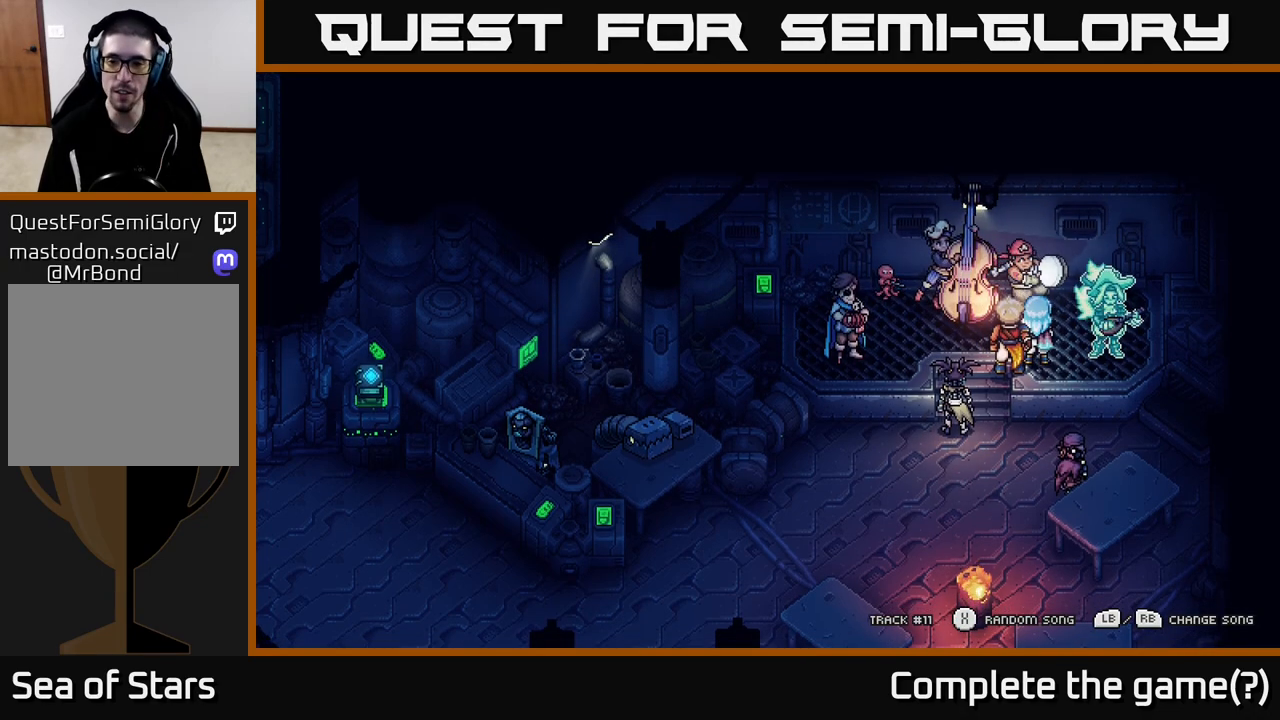
{"buttons": [], "left_stick": "center", "right_stick": "center", "events": []}
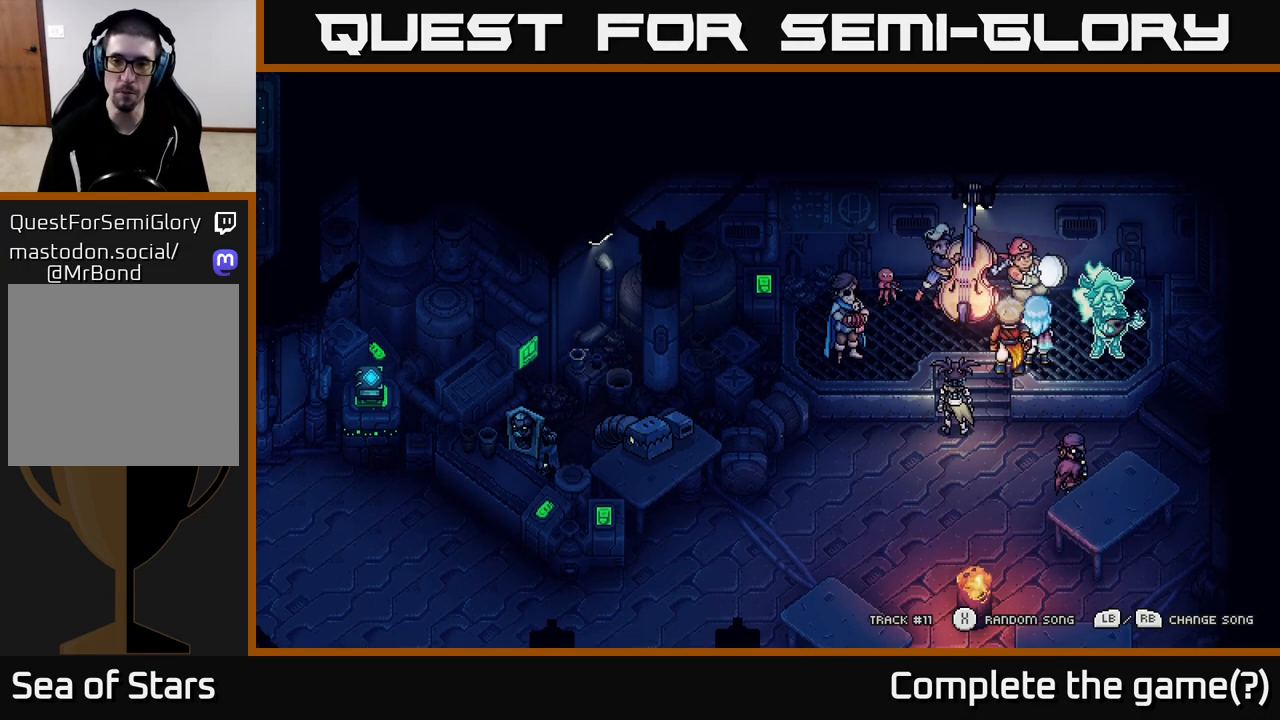
{"buttons": [], "left_stick": "left", "right_stick": "center", "events": [[283, "left_stick", "left"]]}
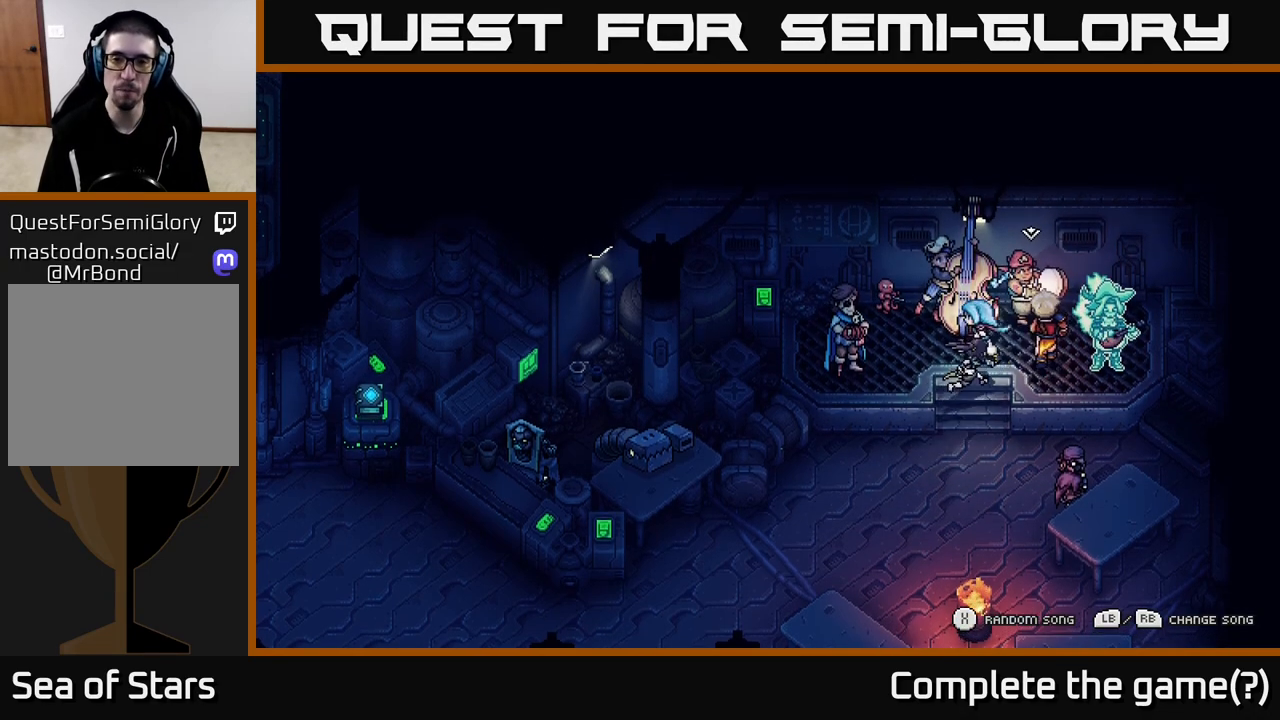
{"buttons": [], "left_stick": "center", "right_stick": "center", "events": [[100, "left_stick", "center"]]}
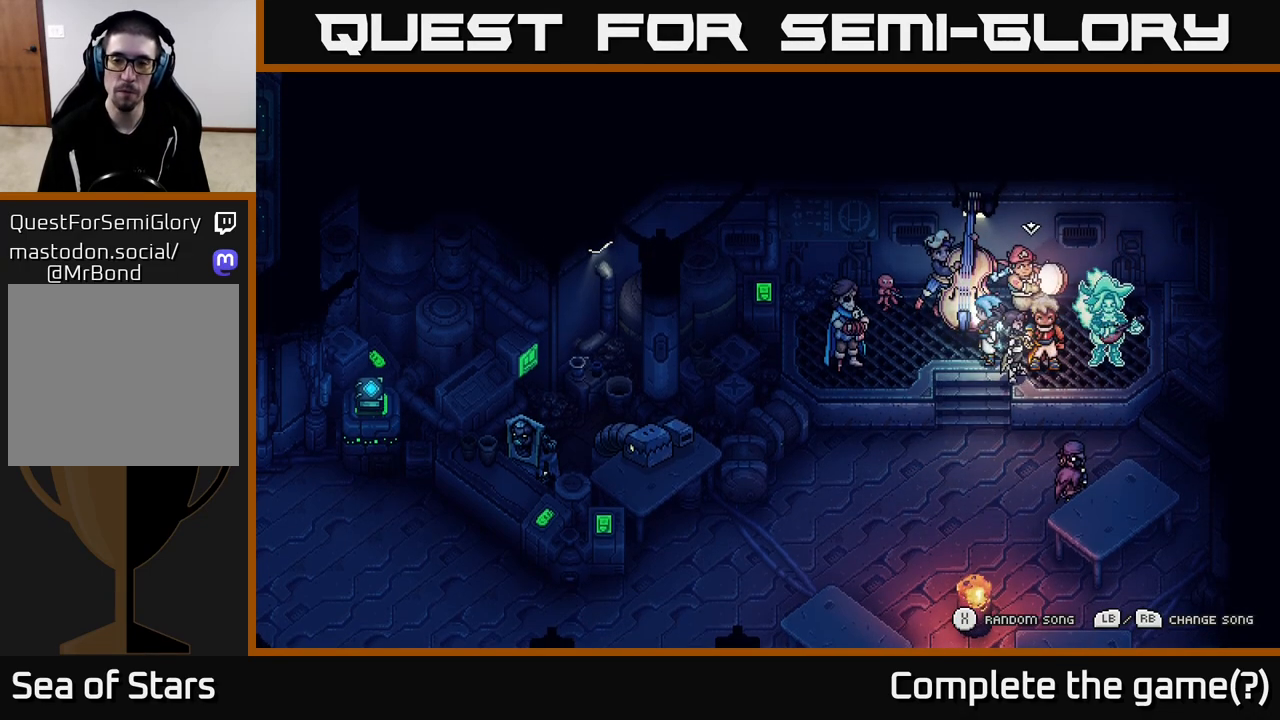
{"buttons": [], "left_stick": "down", "right_stick": "center", "events": [[183, "left_stick", "down-left"], [417, "left_stick", "down"]]}
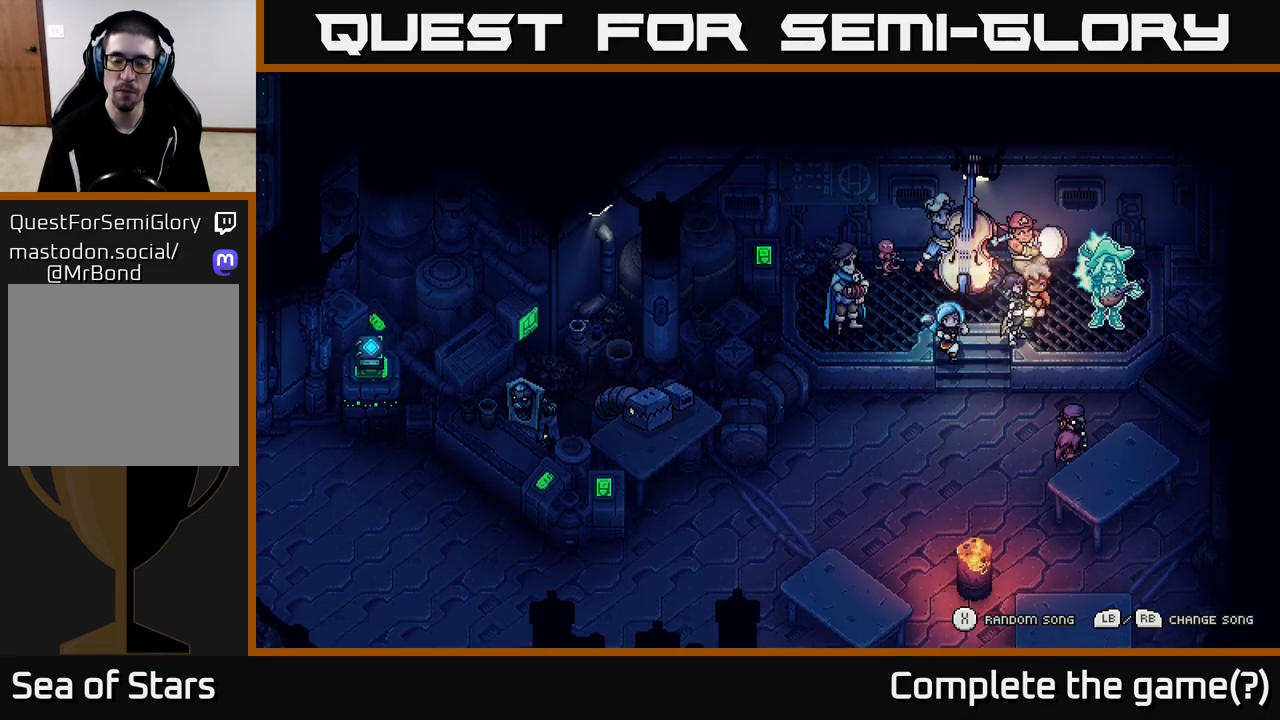
{"buttons": [], "left_stick": "down-left", "right_stick": "center", "events": [[383, "left_stick", "down-left"]]}
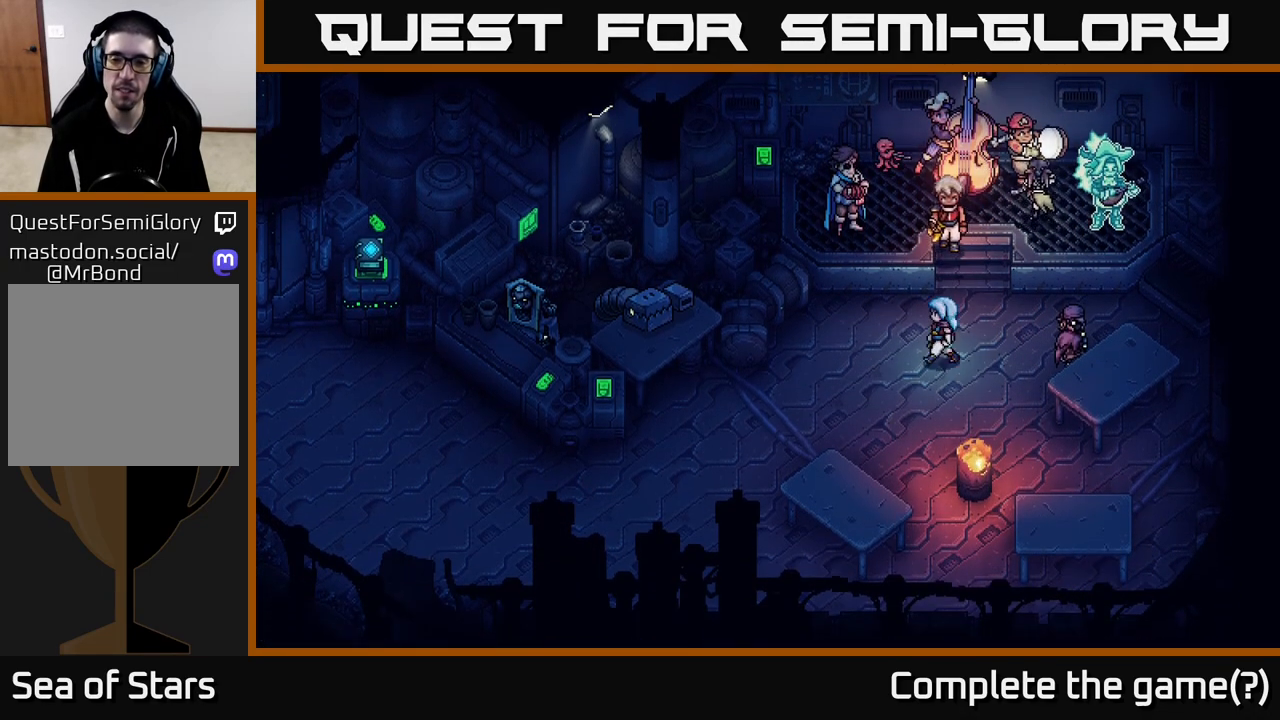
{"buttons": [], "left_stick": "down-left", "right_stick": "center", "events": [[17, "left_stick", "center"], [300, "left_stick", "down-left"]]}
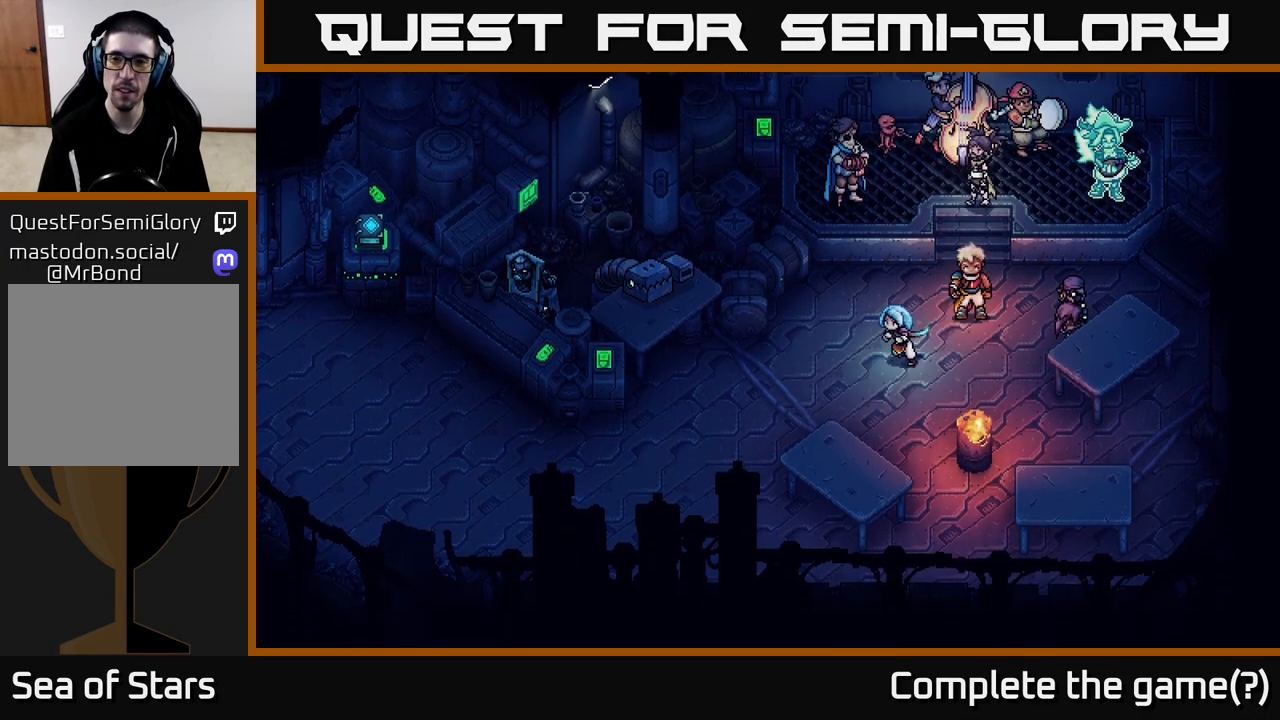
{"buttons": [], "left_stick": "right", "right_stick": "center", "events": [[217, "left_stick", "up-right"], [500, "left_stick", "right"]]}
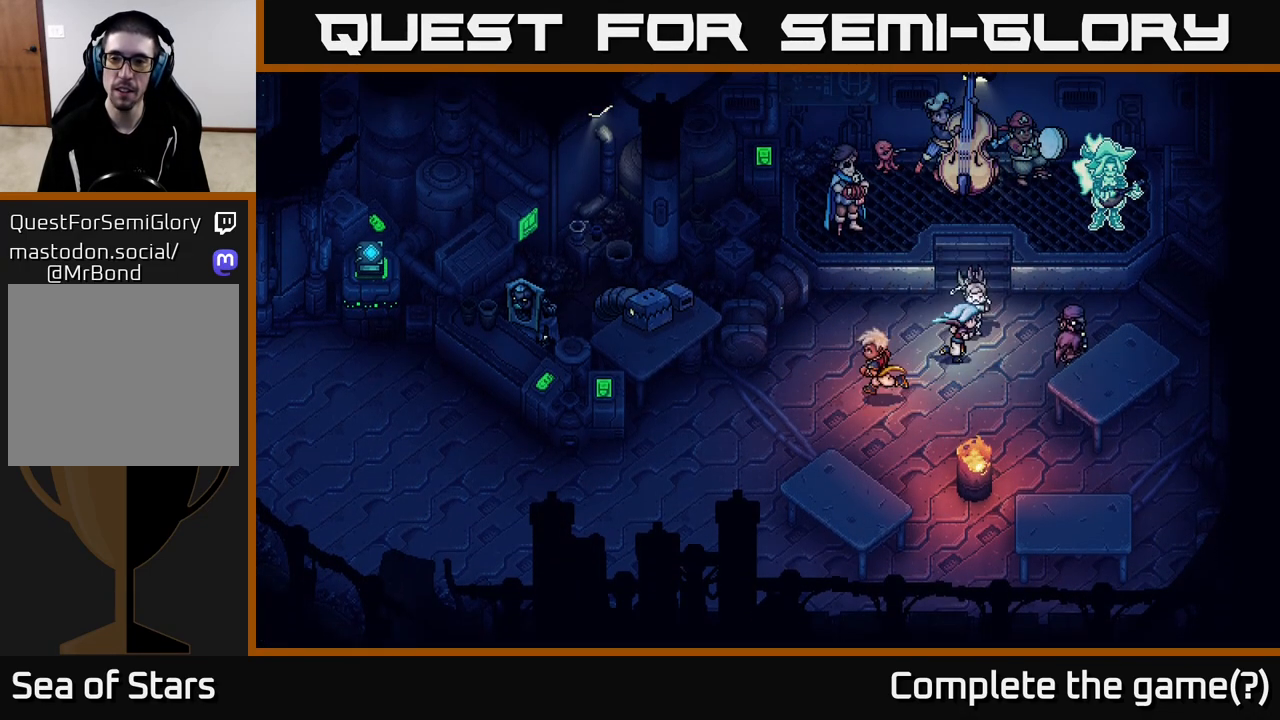
{"buttons": ["A"], "left_stick": "center", "right_stick": "center", "events": [[283, "A", "down"], [367, "left_stick", "center"]]}
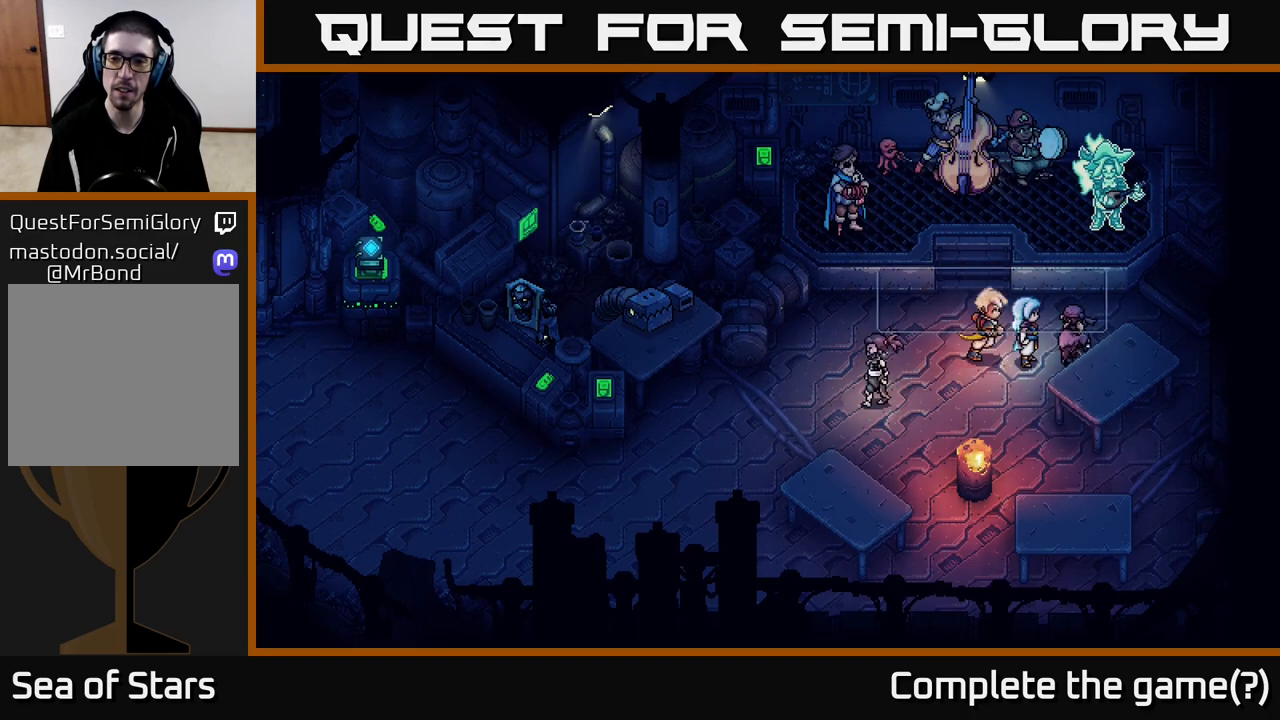
{"buttons": [], "left_stick": "center", "right_stick": "center", "events": [[50, "A", "up"]]}
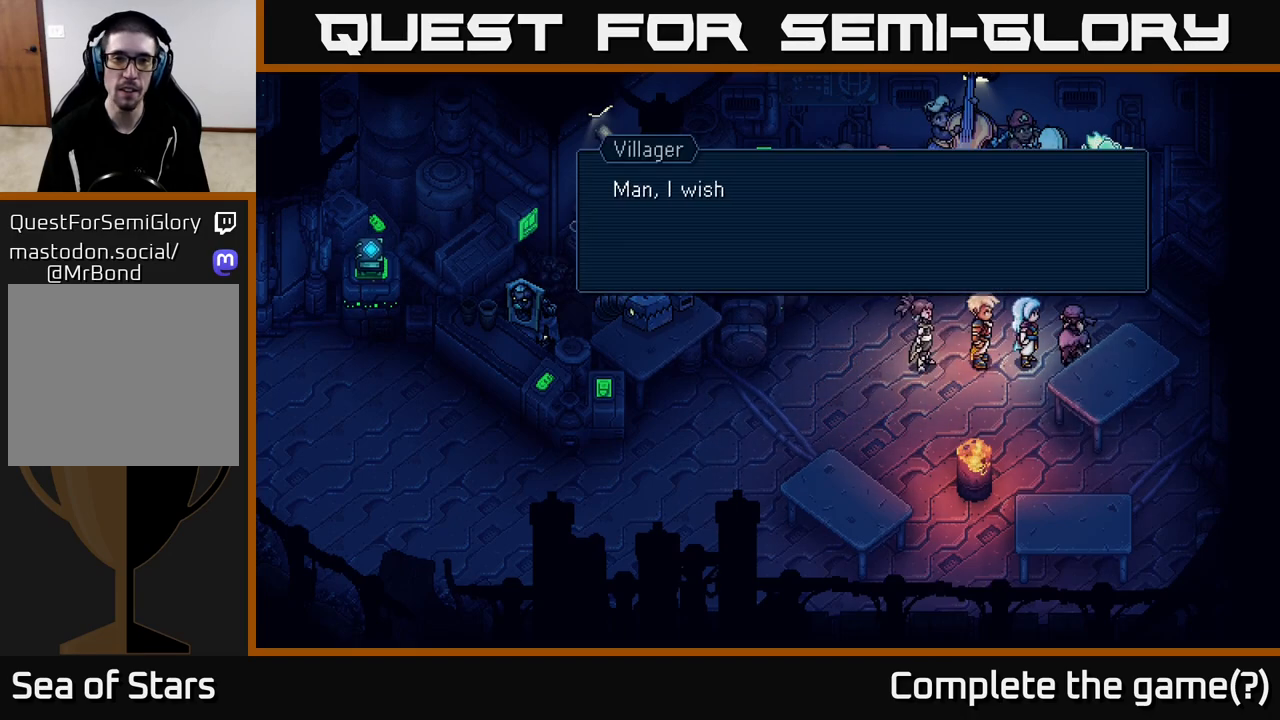
{"buttons": [], "left_stick": "center", "right_stick": "center", "events": [[67, "A", "down"], [217, "A", "up"]]}
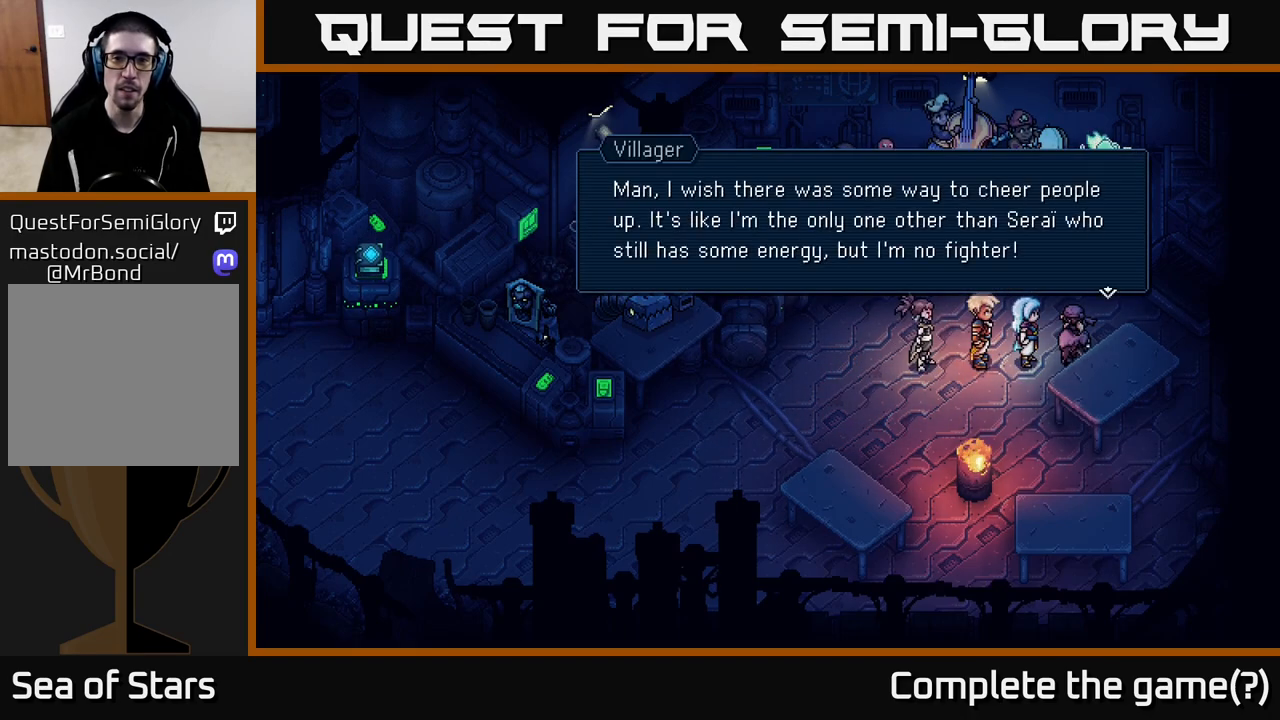
{"buttons": [], "left_stick": "center", "right_stick": "center", "events": []}
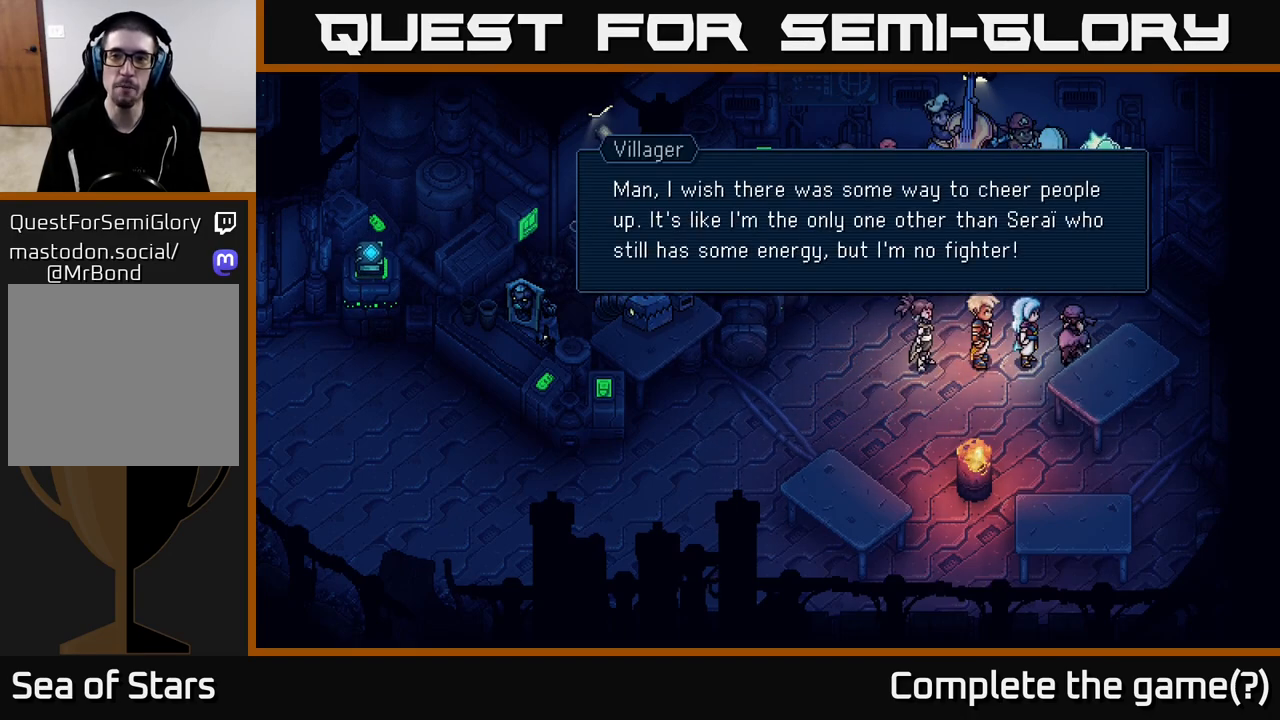
{"buttons": [], "left_stick": "center", "right_stick": "center", "events": []}
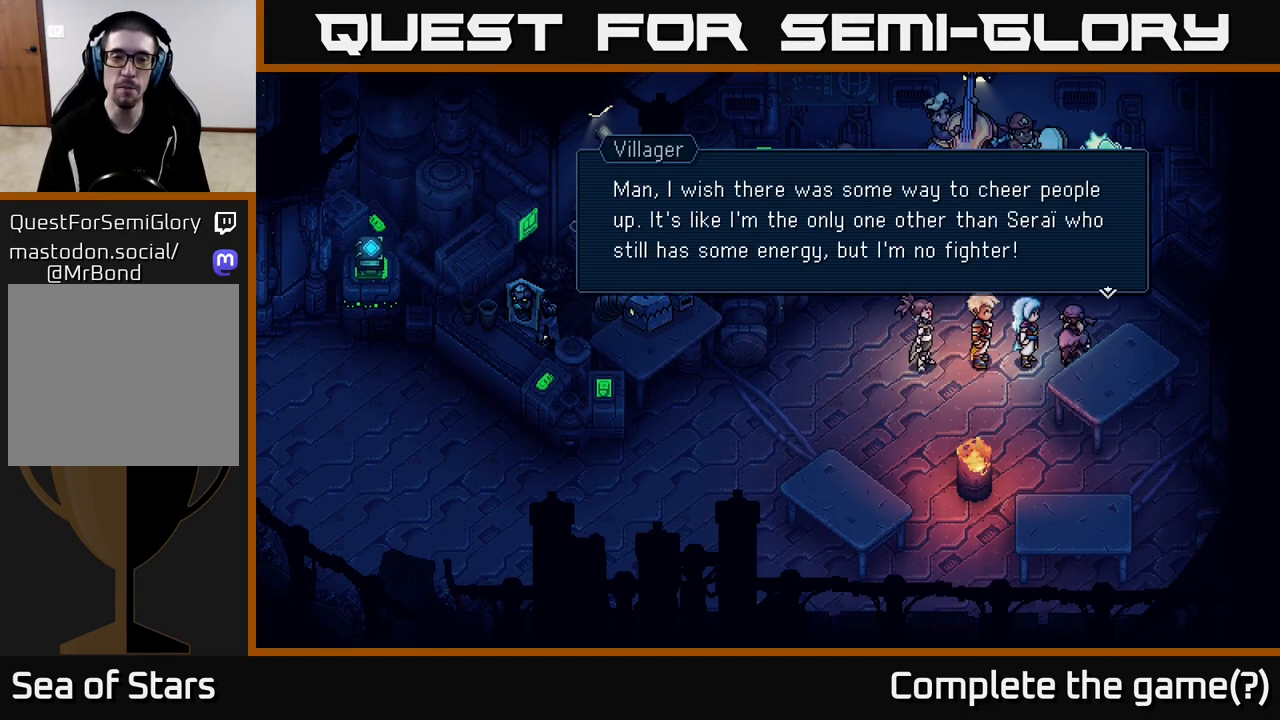
{"buttons": [], "left_stick": "center", "right_stick": "center", "events": []}